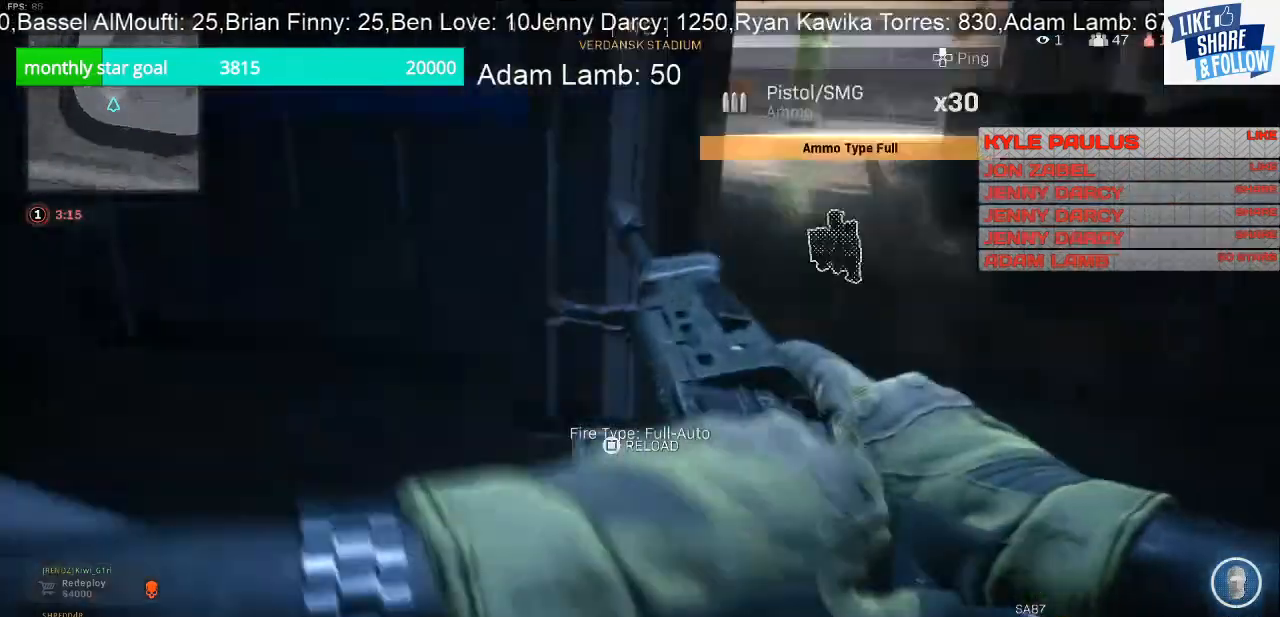
Gameplay with a controller (PlayStation layout); each line is a JSON object with the inputs held at the frame after it. "events" lists button and stick changes between this image and that frame as [ms after this image, input, new state], when the widget could be followed in between. Not read: R1.
{"buttons": [], "left_stick": "up", "right_stick": "up-left", "events": [[200, "left_stick", "up-left"], [200, "right_stick", "center"], [367, "right_stick", "up-left"], [500, "left_stick", "up"]]}
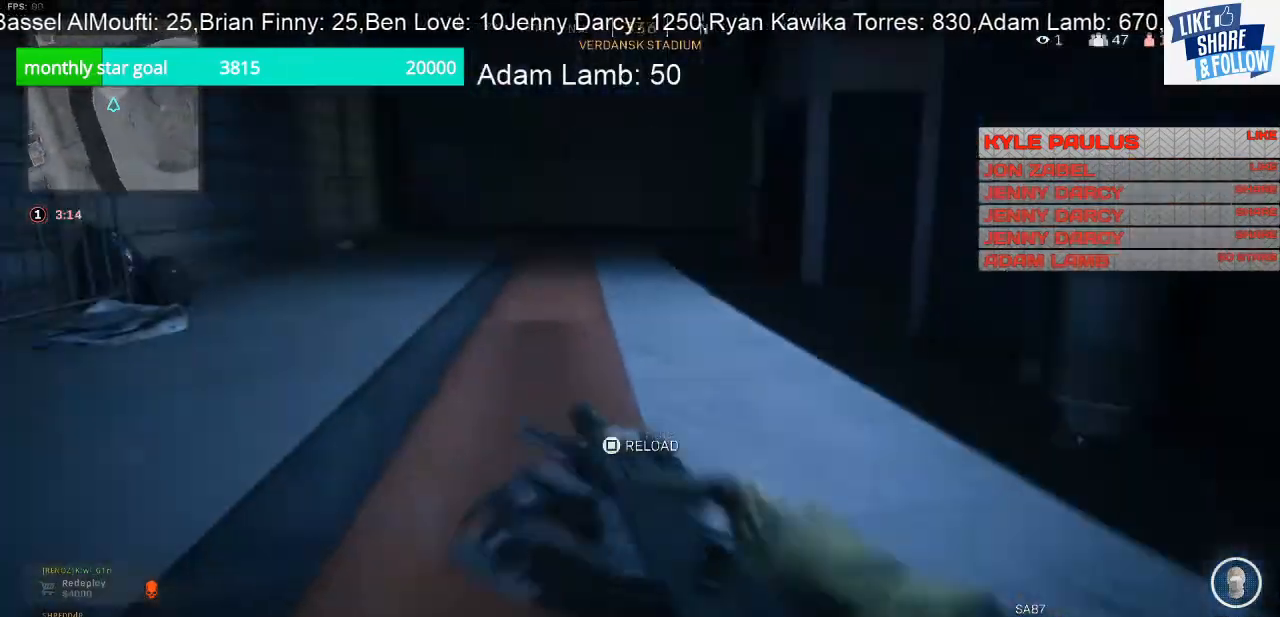
{"buttons": [], "left_stick": "up", "right_stick": "center", "events": [[67, "right_stick", "center"]]}
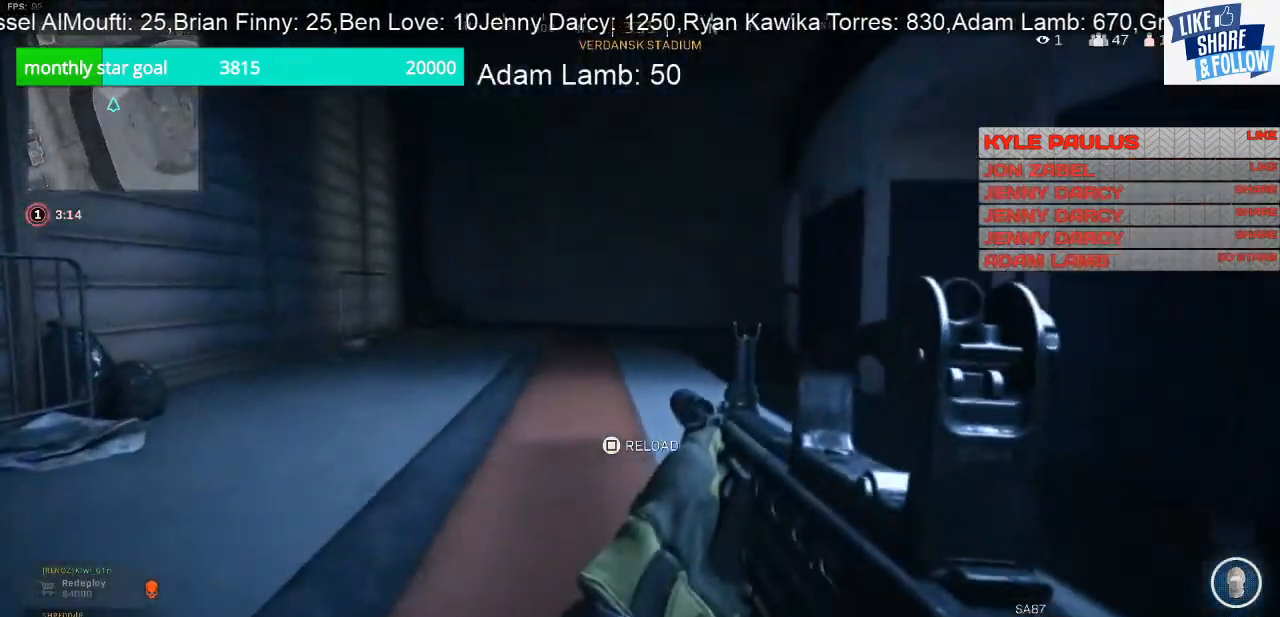
{"buttons": [], "left_stick": "right", "right_stick": "right", "events": [[33, "left_stick", "center"], [67, "right_stick", "right"], [100, "left_stick", "down-right"], [400, "left_stick", "right"]]}
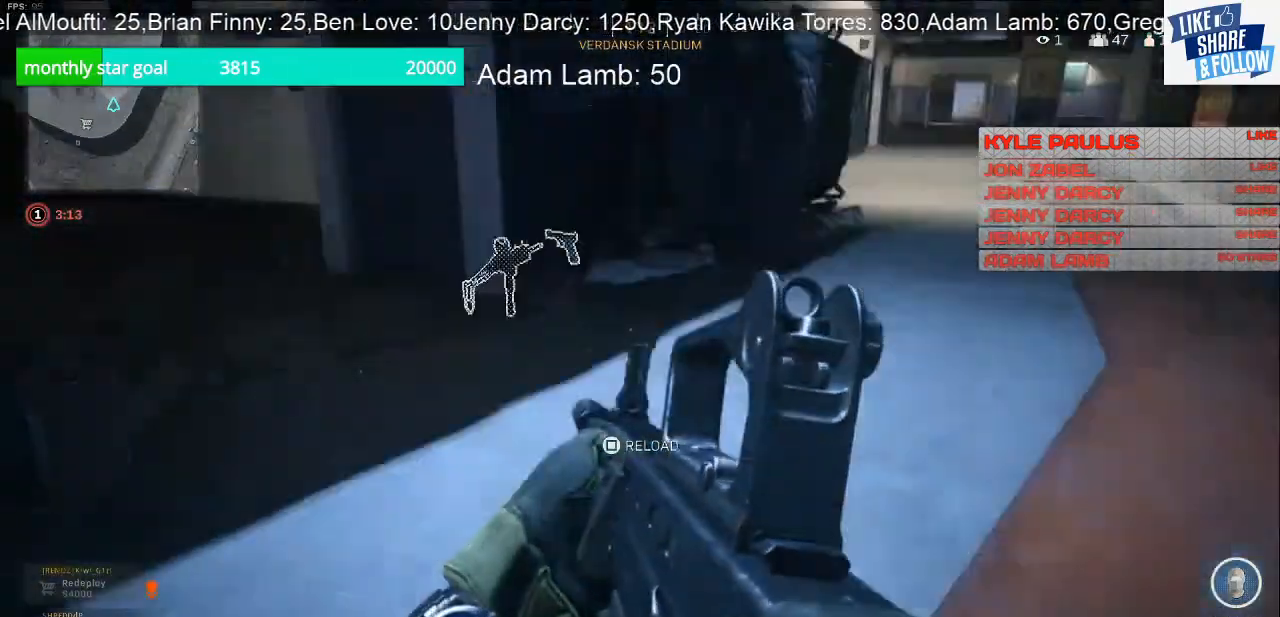
{"buttons": [], "left_stick": "up-left", "right_stick": "center", "events": [[33, "left_stick", "up-right"], [33, "right_stick", "center"], [267, "left_stick", "up-left"]]}
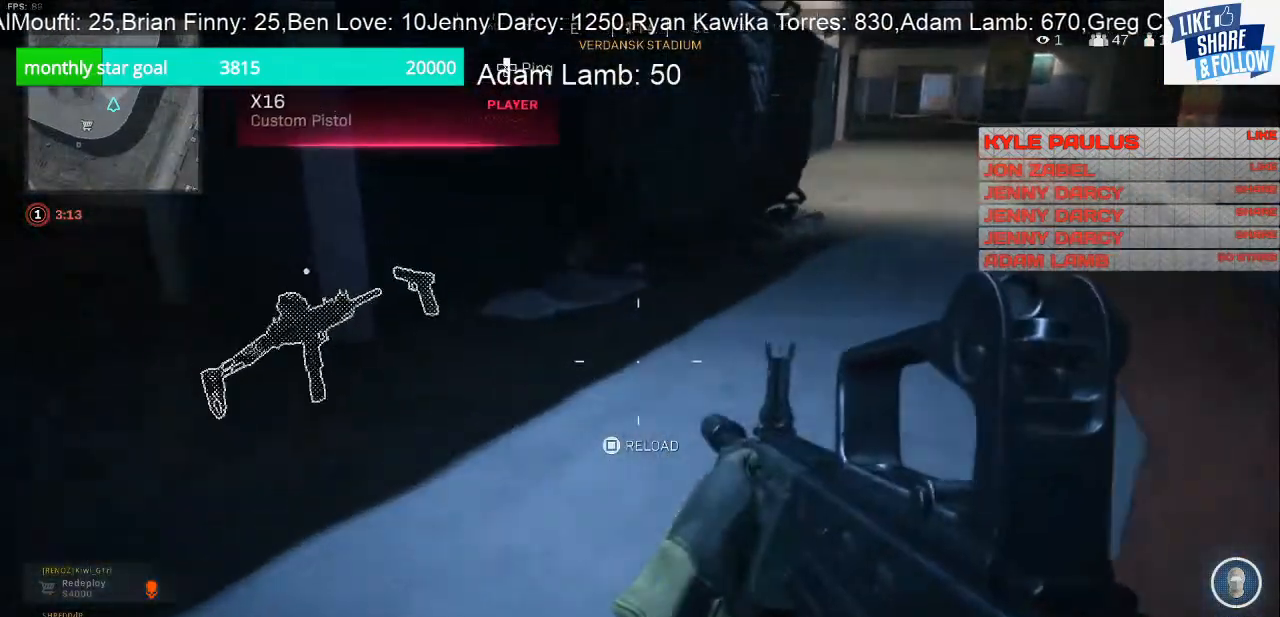
{"buttons": ["SQUARE"], "left_stick": "center", "right_stick": "center", "events": [[33, "left_stick", "left"], [267, "SQUARE", "down"], [367, "left_stick", "up"], [433, "left_stick", "center"]]}
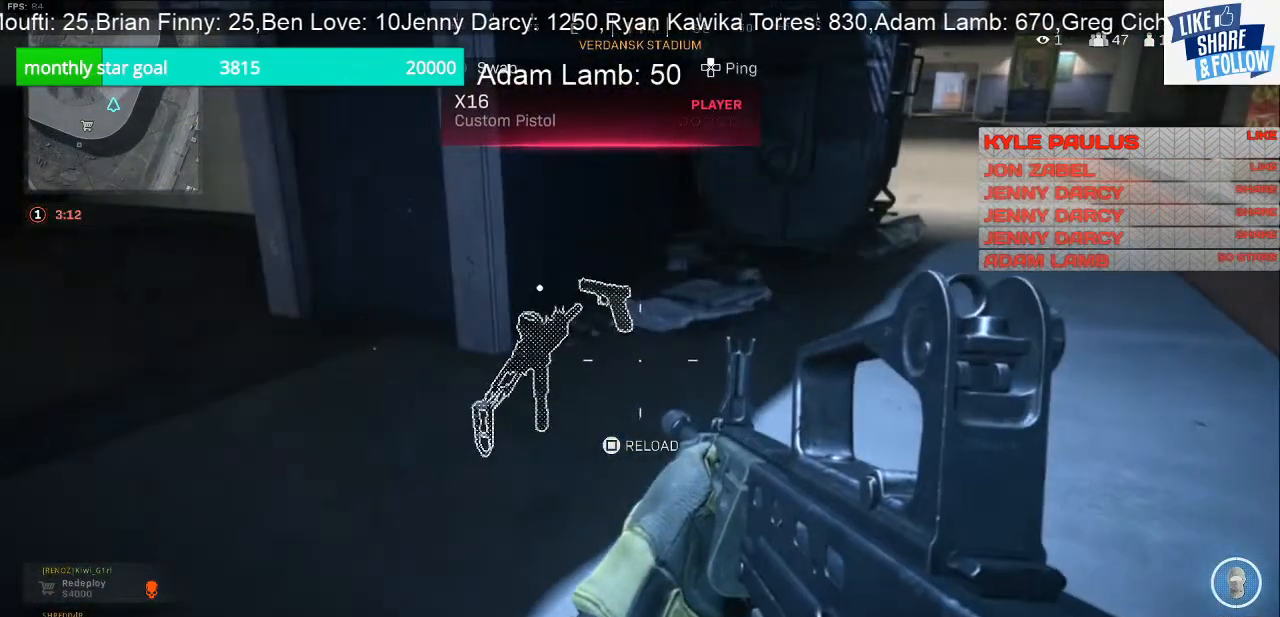
{"buttons": [], "left_stick": "center", "right_stick": "center", "events": [[167, "left_stick", "left"], [333, "SQUARE", "up"], [333, "left_stick", "center"]]}
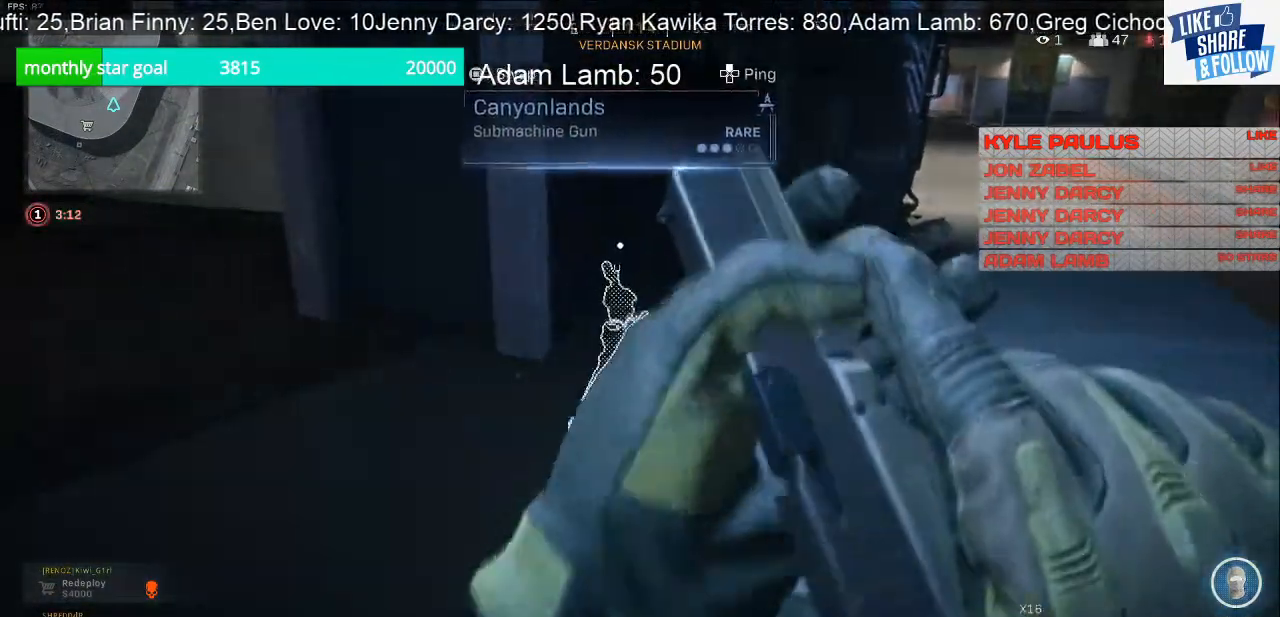
{"buttons": [], "left_stick": "center", "right_stick": "center", "events": [[200, "left_stick", "up-left"], [333, "left_stick", "center"]]}
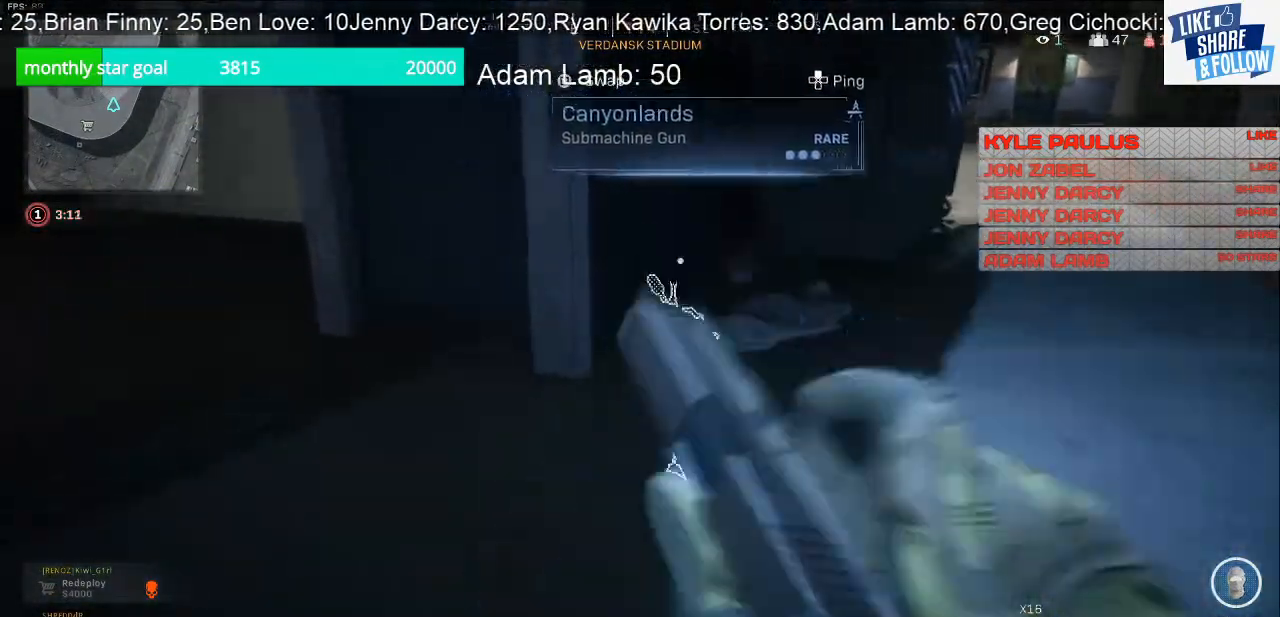
{"buttons": ["SQUARE"], "left_stick": "up", "right_stick": "center", "events": [[100, "SQUARE", "down"], [467, "left_stick", "up"]]}
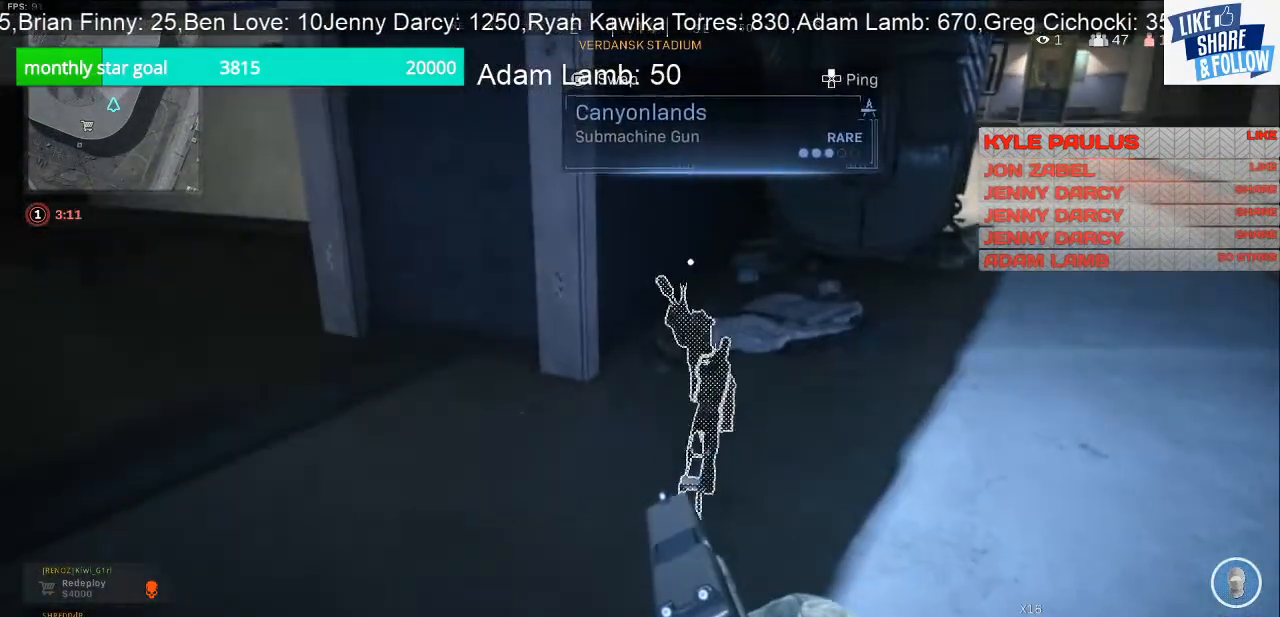
{"buttons": [], "left_stick": "center", "right_stick": "center", "events": [[100, "left_stick", "center"], [367, "SQUARE", "up"]]}
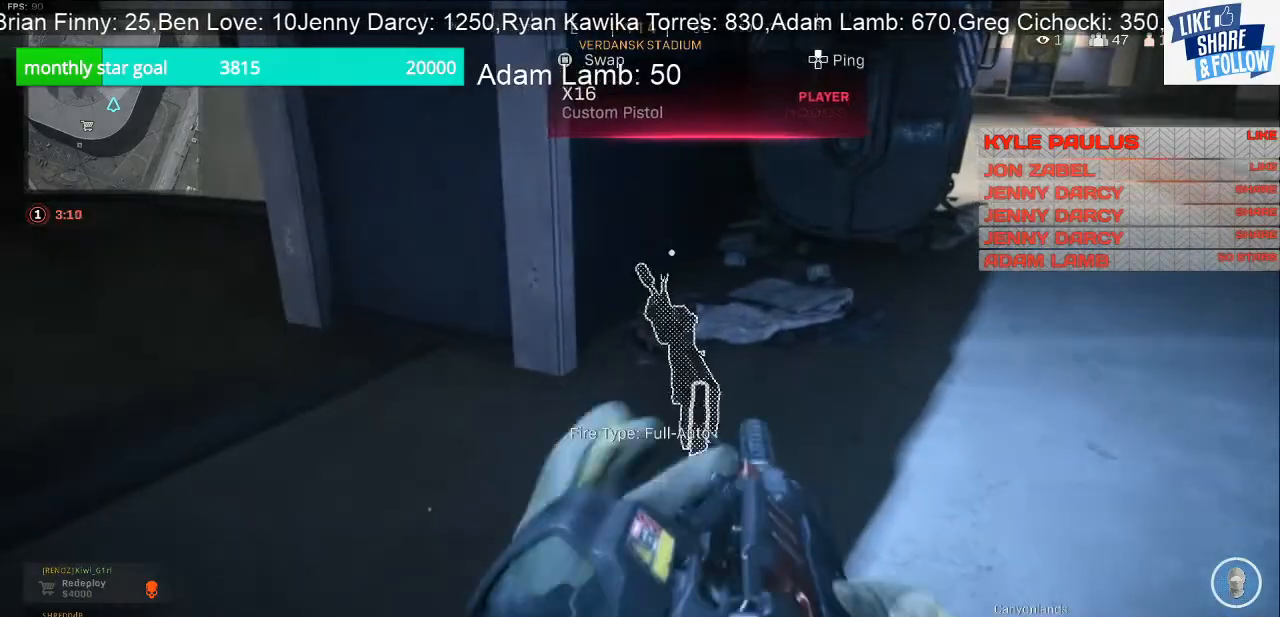
{"buttons": [], "left_stick": "center", "right_stick": "center", "events": [[133, "left_stick", "up"], [300, "left_stick", "center"]]}
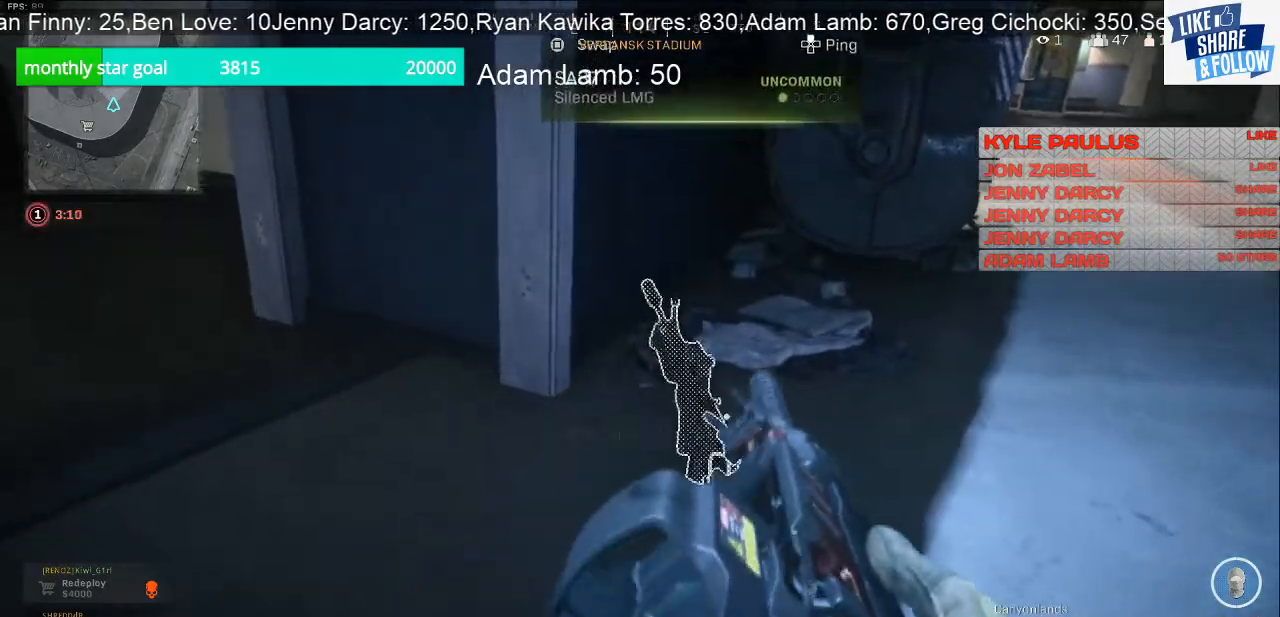
{"buttons": ["SQUARE"], "left_stick": "center", "right_stick": "center", "events": [[167, "left_stick", "up"], [300, "SQUARE", "down"], [300, "left_stick", "center"]]}
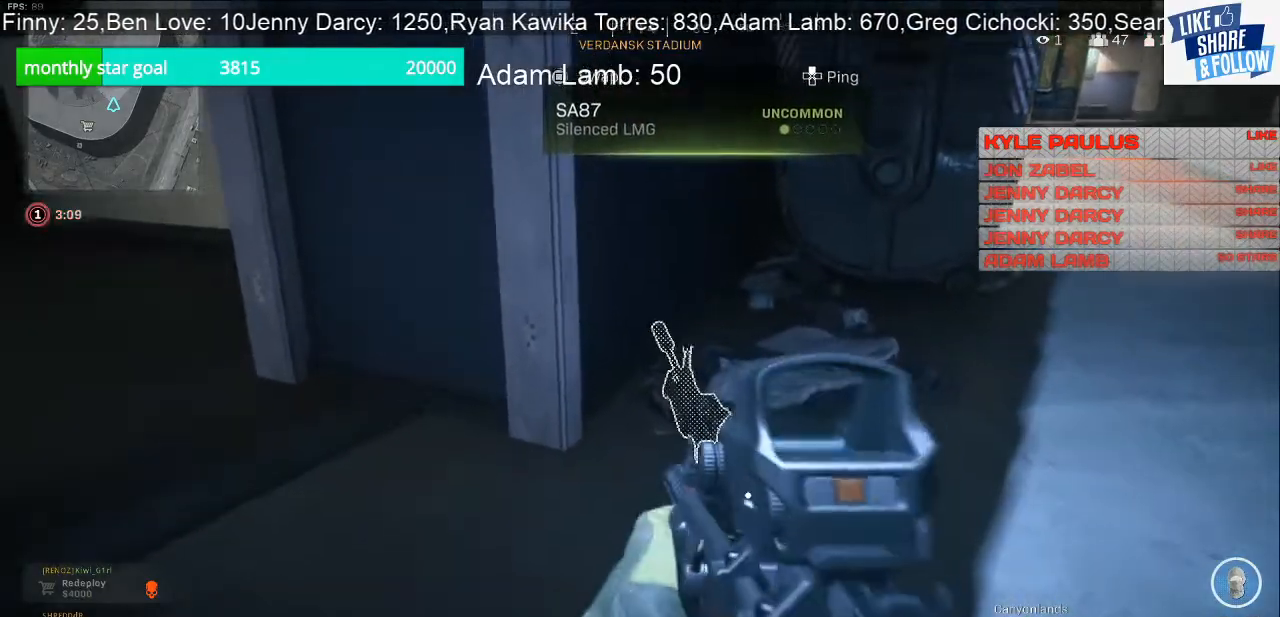
{"buttons": [], "left_stick": "up", "right_stick": "left", "events": [[333, "SQUARE", "up"], [467, "right_stick", "left"], [500, "left_stick", "up"]]}
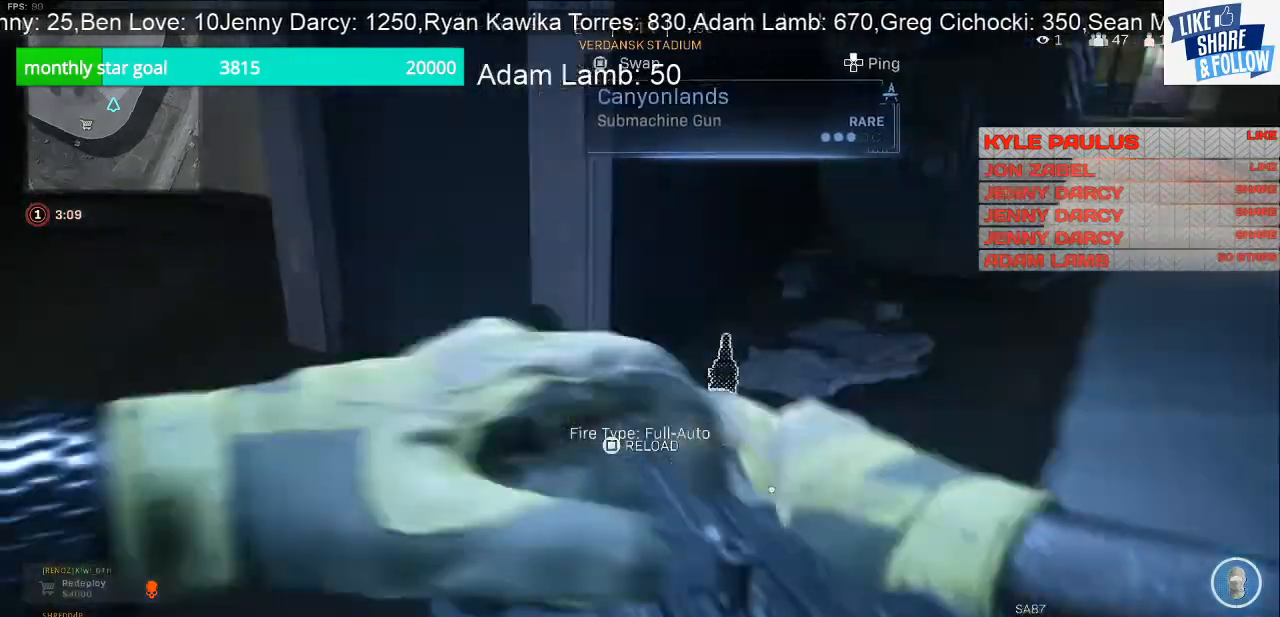
{"buttons": [], "left_stick": "up", "right_stick": "up-left", "events": [[133, "right_stick", "up-left"]]}
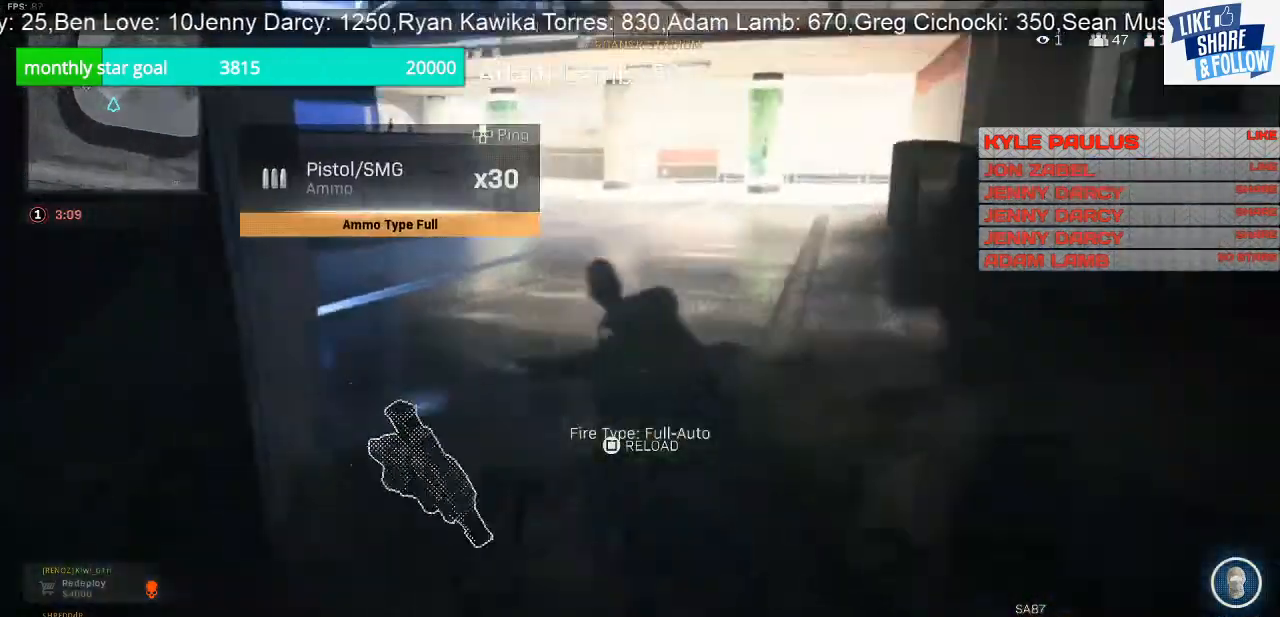
{"buttons": [], "left_stick": "up", "right_stick": "left", "events": [[167, "right_stick", "left"]]}
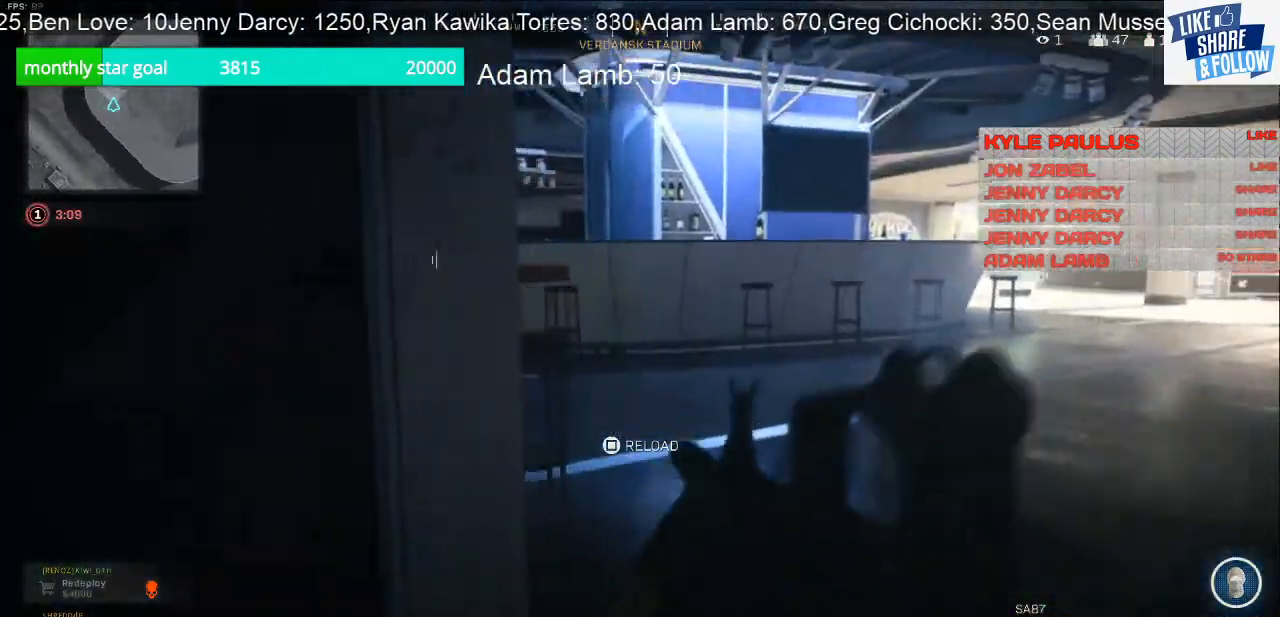
{"buttons": [], "left_stick": "up-right", "right_stick": "left", "events": [[400, "left_stick", "up-right"]]}
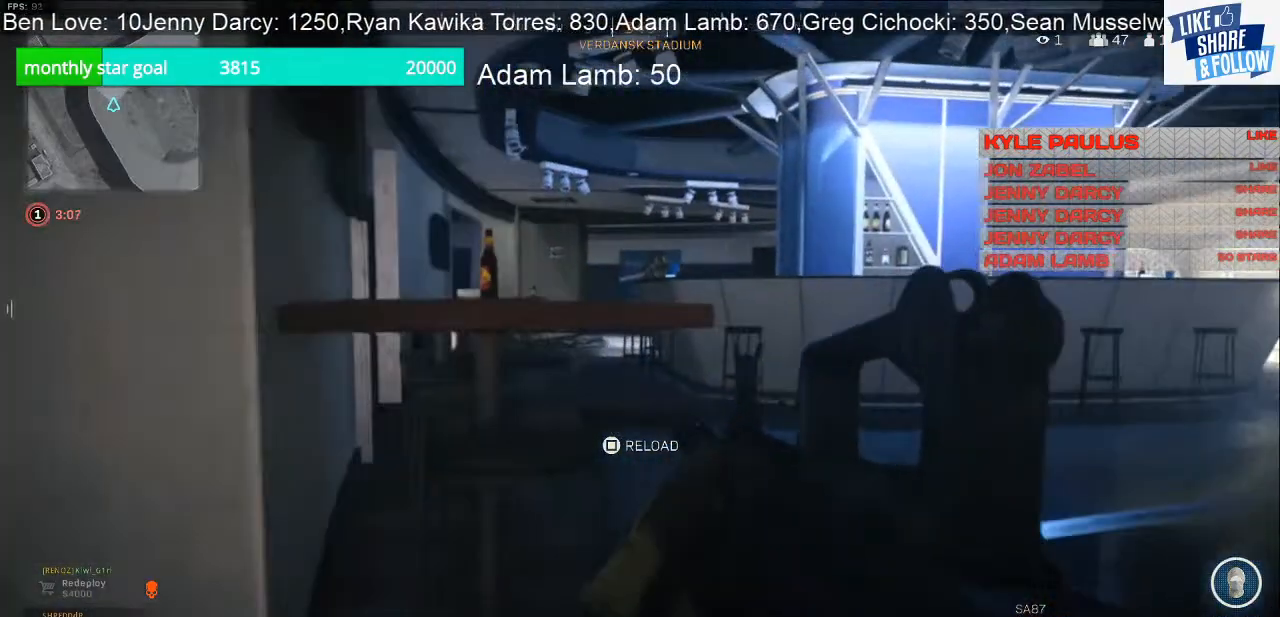
{"buttons": [], "left_stick": "down-left", "right_stick": "down-left", "events": [[100, "right_stick", "center"], [200, "left_stick", "right"], [300, "left_stick", "down"], [300, "right_stick", "left"], [400, "left_stick", "down-left"], [467, "right_stick", "down-left"]]}
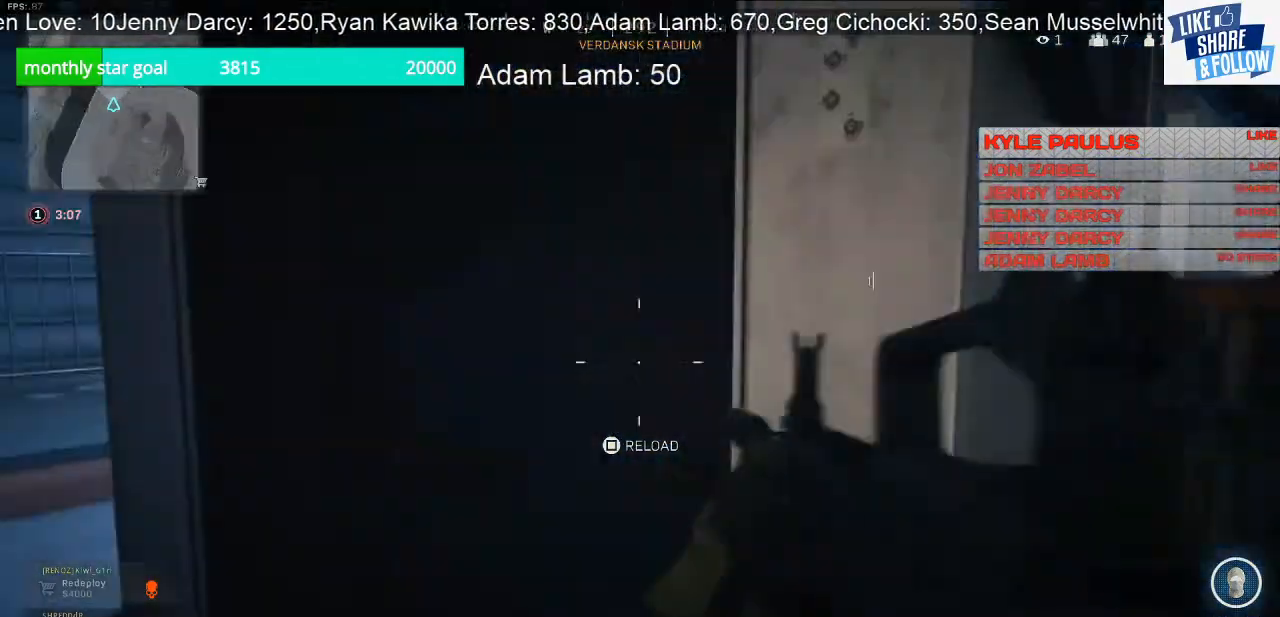
{"buttons": [], "left_stick": "up-left", "right_stick": "center", "events": [[233, "left_stick", "center"], [233, "right_stick", "center"], [400, "left_stick", "up-left"]]}
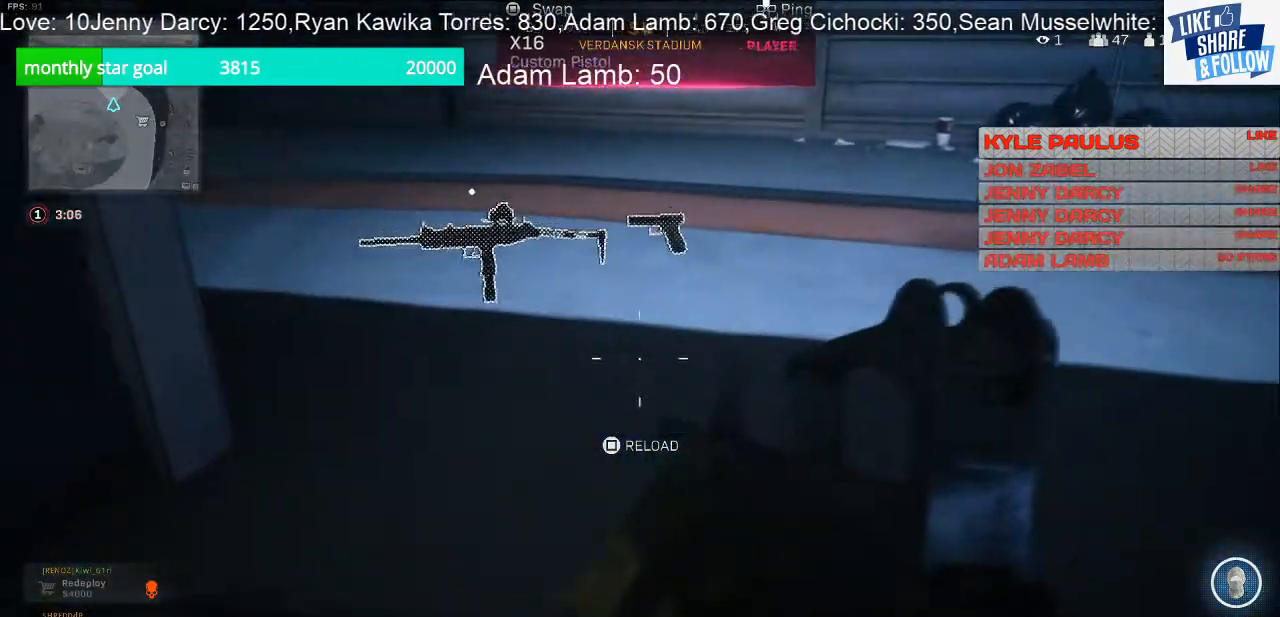
{"buttons": ["SQUARE"], "left_stick": "up", "right_stick": "center", "events": [[100, "right_stick", "left"], [200, "right_stick", "center"], [333, "SQUARE", "down"], [367, "left_stick", "up"]]}
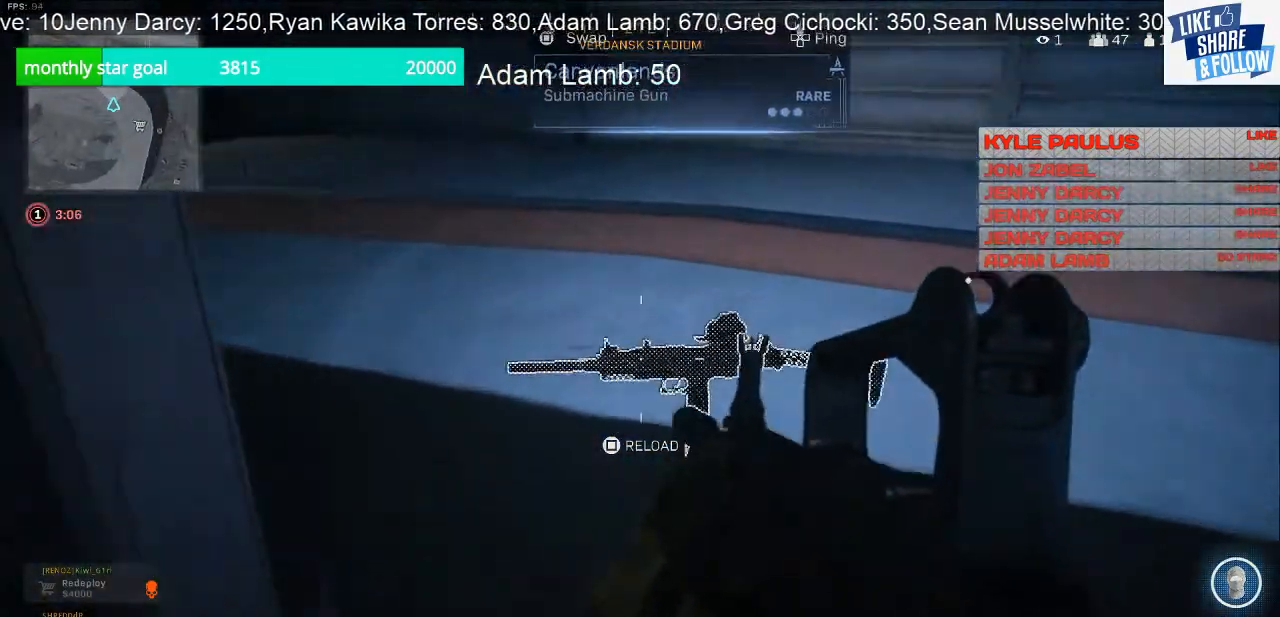
{"buttons": [], "left_stick": "up-left", "right_stick": "right", "events": [[200, "left_stick", "up-right"], [300, "SQUARE", "up"], [300, "left_stick", "center"], [400, "left_stick", "up-left"], [467, "right_stick", "right"]]}
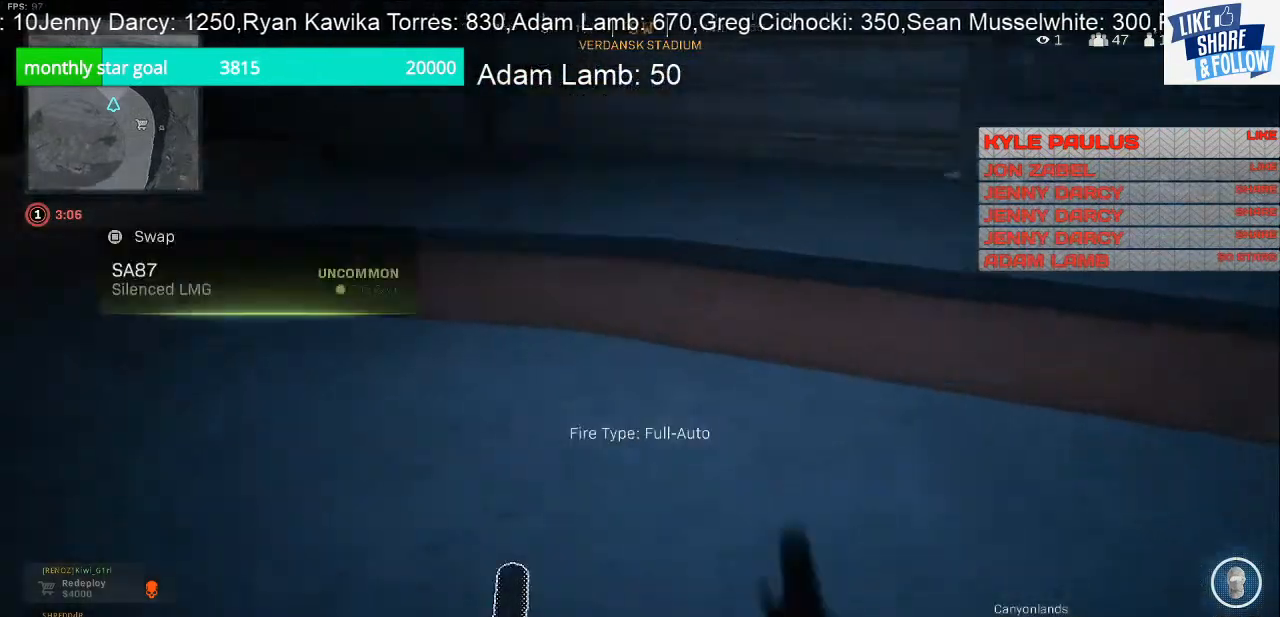
{"buttons": [], "left_stick": "up-left", "right_stick": "up-right", "events": [[267, "right_stick", "up-right"]]}
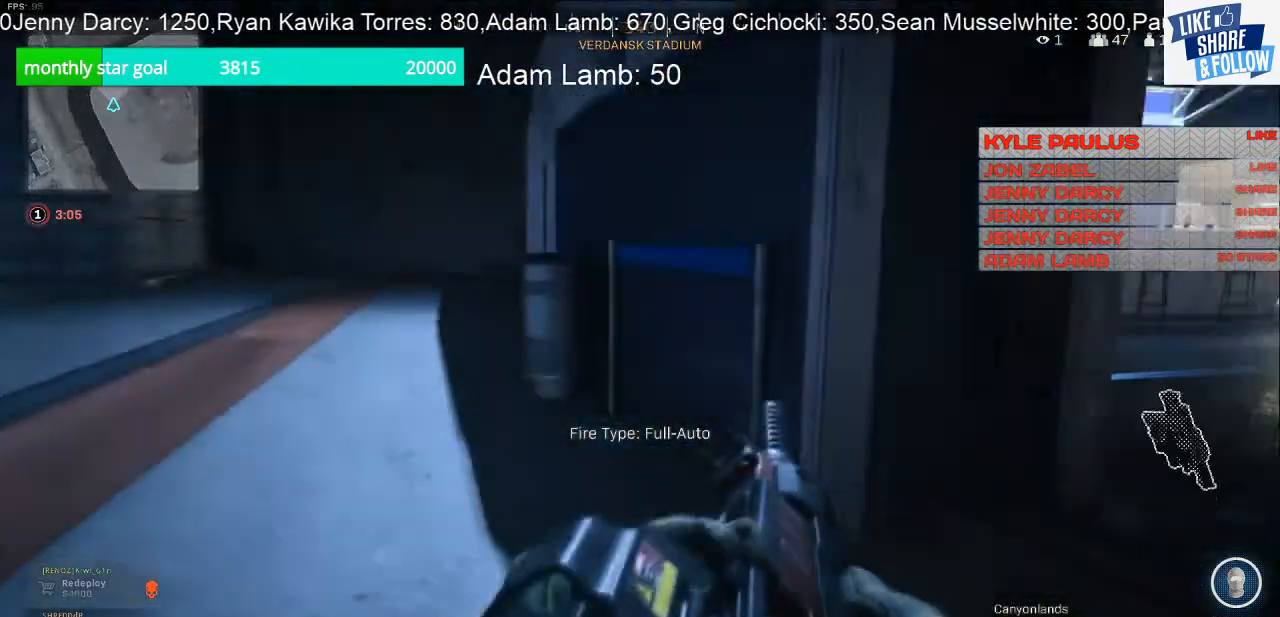
{"buttons": ["L2"], "left_stick": "up-left", "right_stick": "center", "events": [[33, "right_stick", "up"], [67, "L2", "down"], [267, "right_stick", "up-left"], [467, "right_stick", "center"]]}
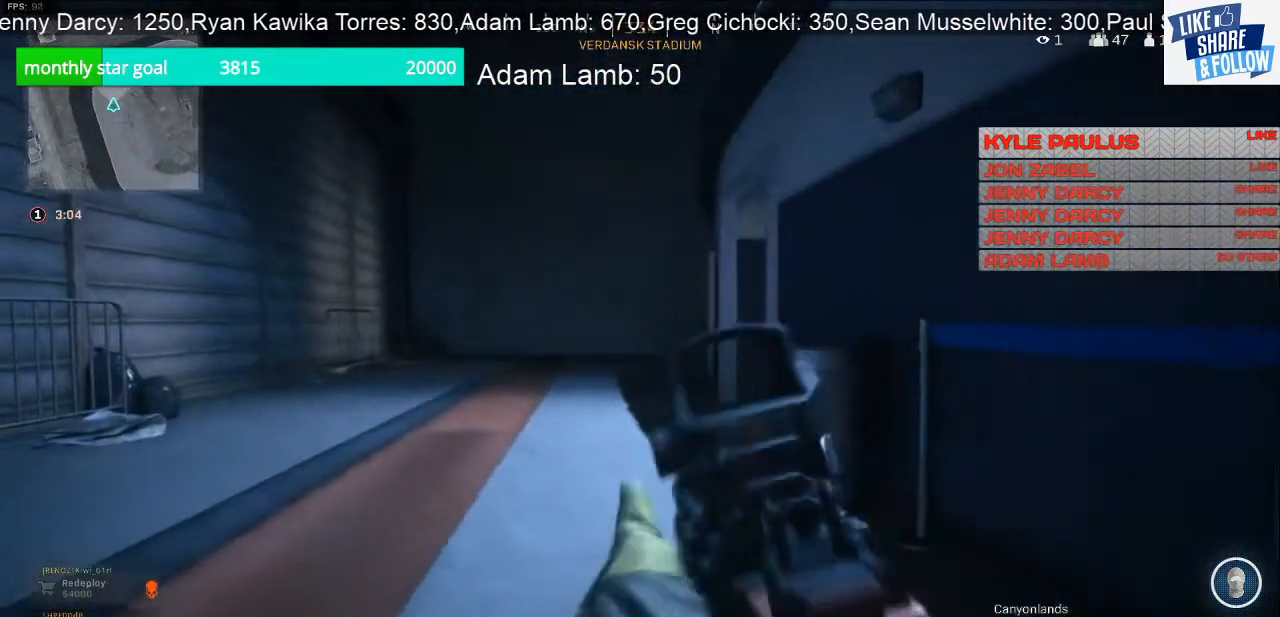
{"buttons": ["L2"], "left_stick": "up-left", "right_stick": "right", "events": [[367, "right_stick", "right"]]}
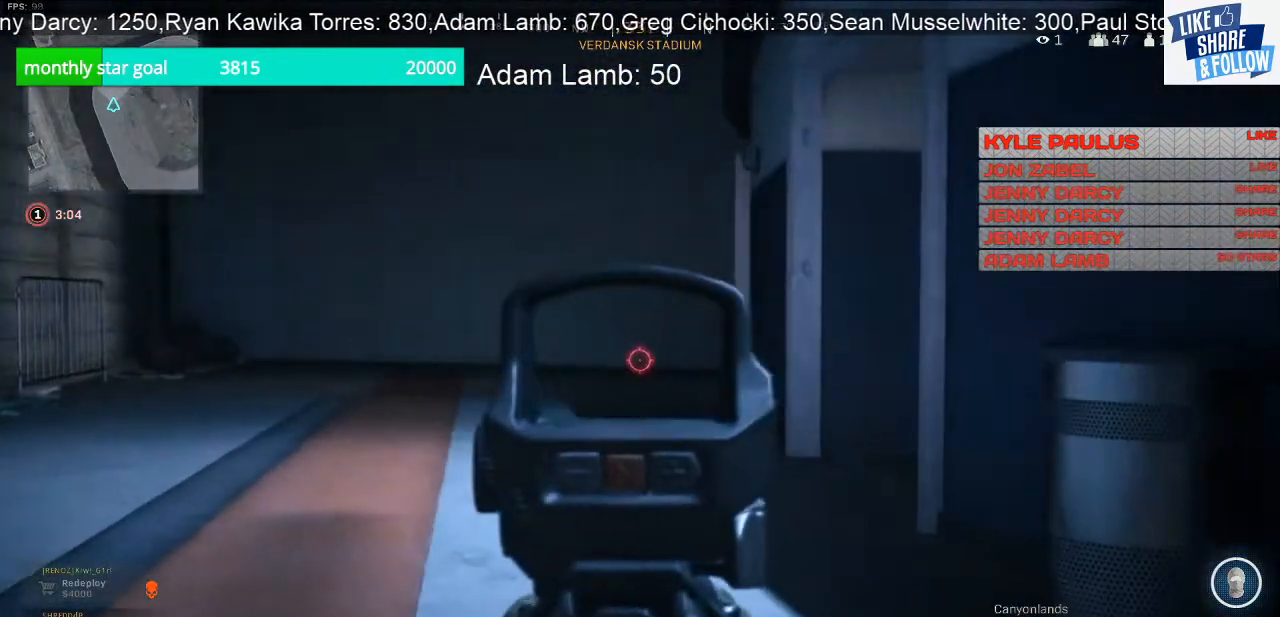
{"buttons": ["L2"], "left_stick": "up-left", "right_stick": "right", "events": []}
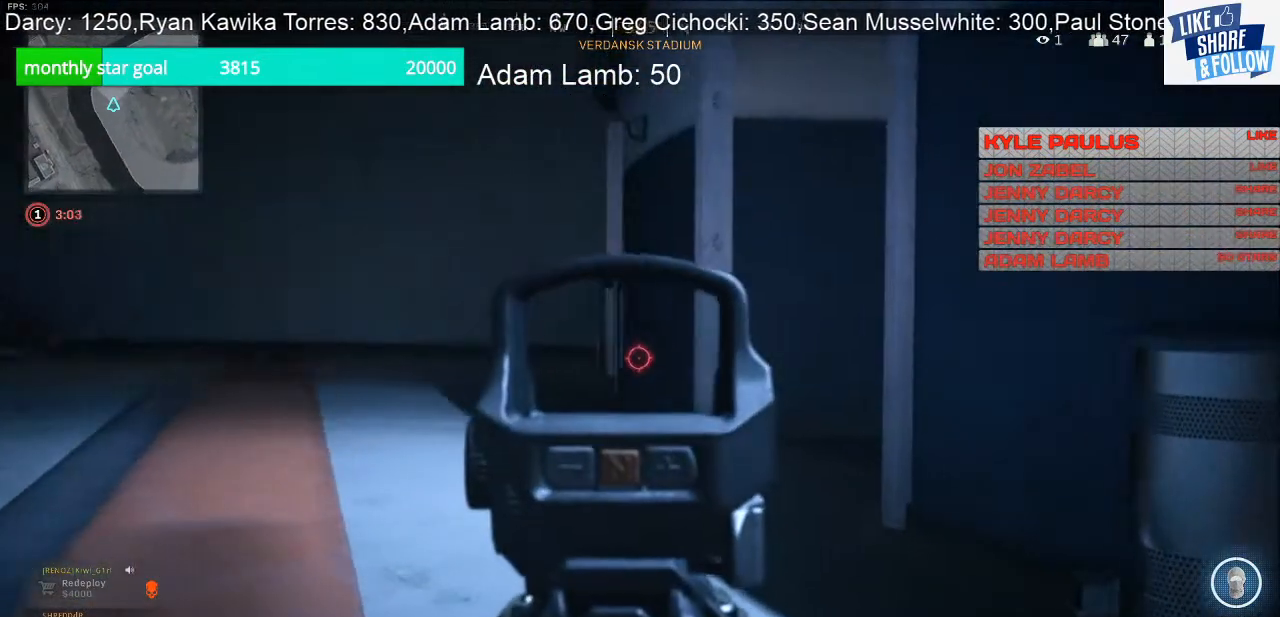
{"buttons": ["L2"], "left_stick": "up-left", "right_stick": "right", "events": []}
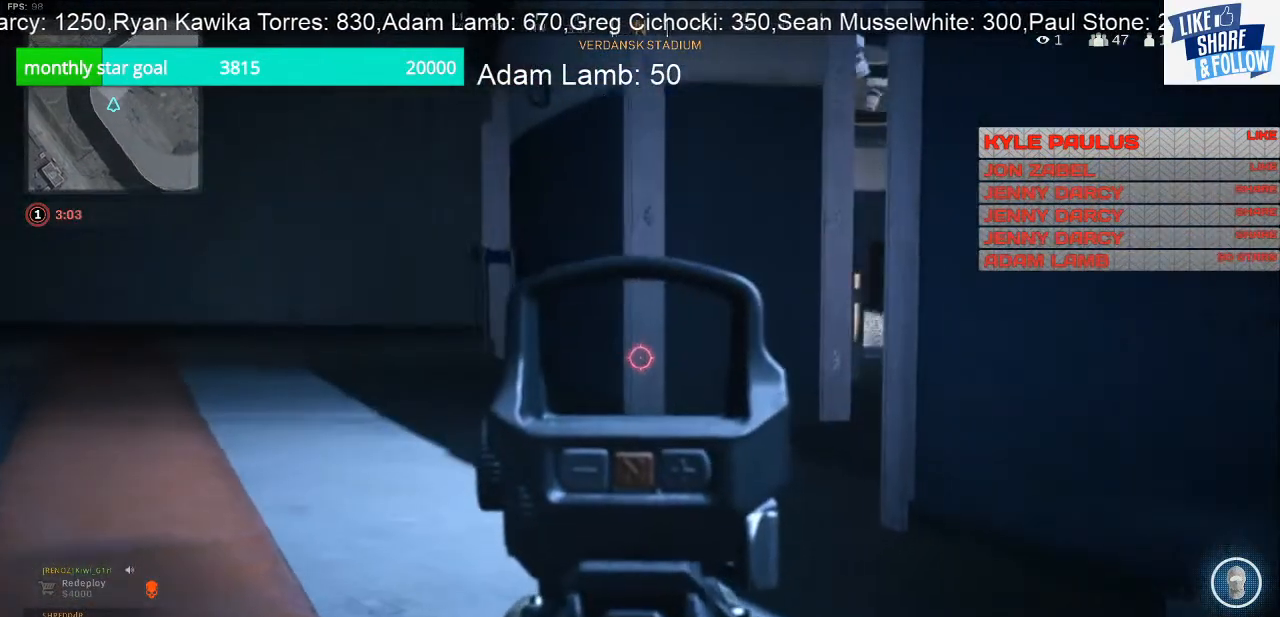
{"buttons": ["L2"], "left_stick": "up-left", "right_stick": "right", "events": []}
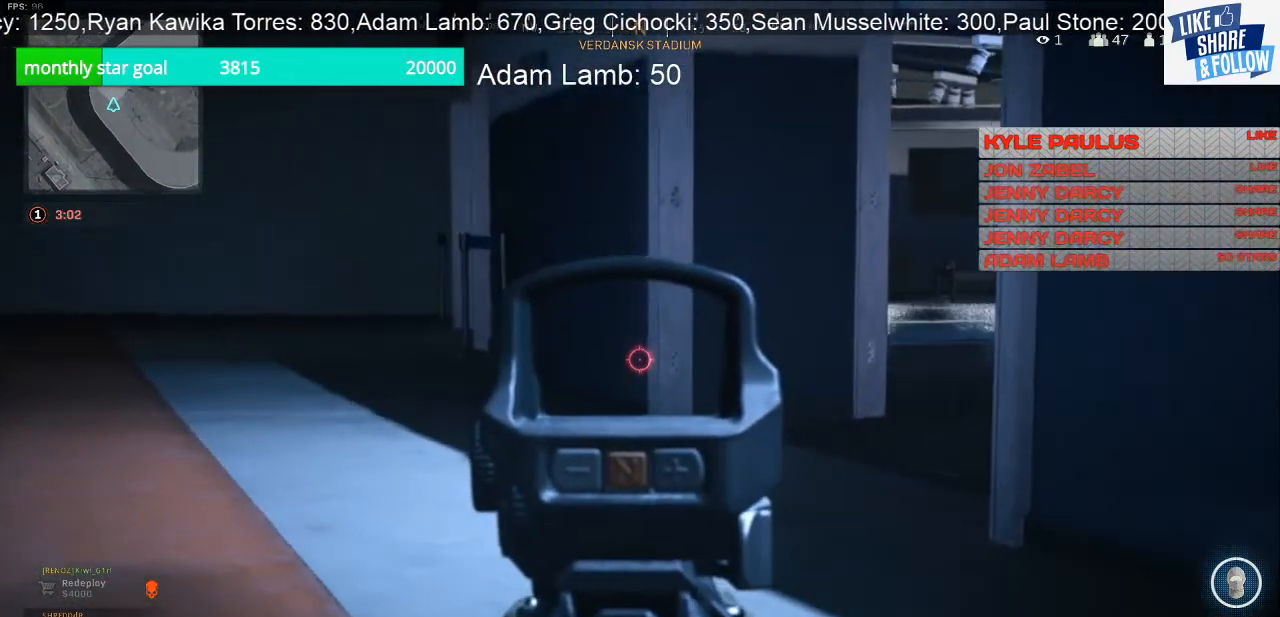
{"buttons": ["L2"], "left_stick": "up-left", "right_stick": "right", "events": []}
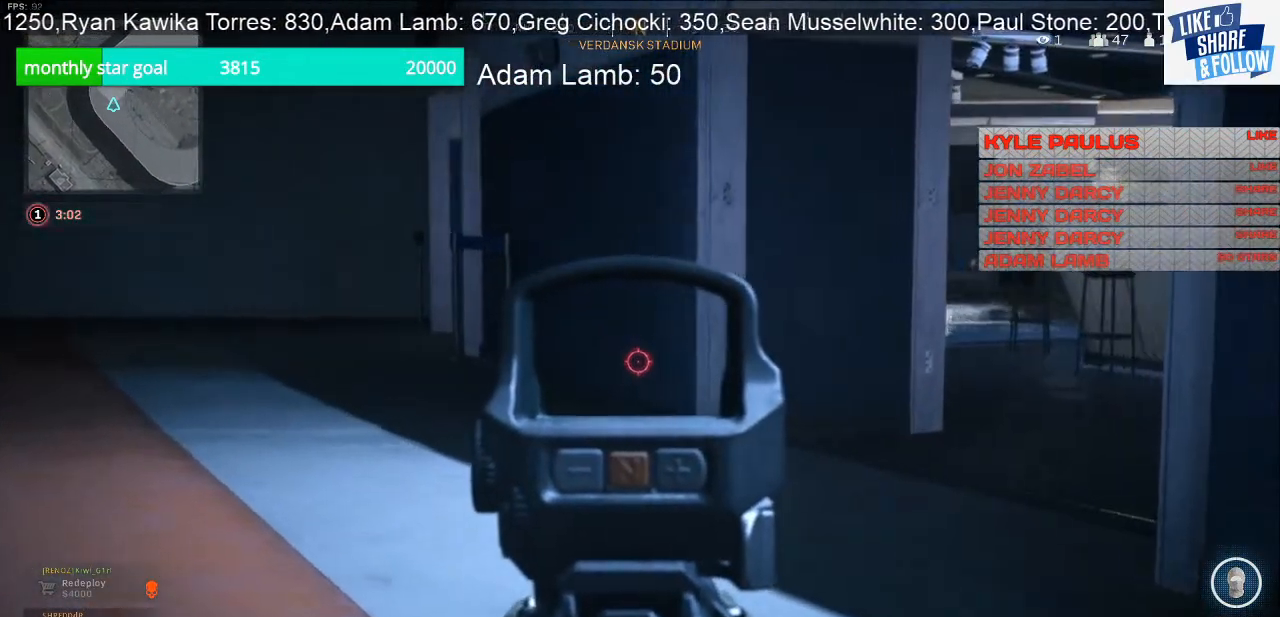
{"buttons": [], "left_stick": "up-left", "right_stick": "left", "events": [[33, "L2", "up"], [133, "L1", "down"], [200, "right_stick", "center"], [500, "L1", "up"], [500, "right_stick", "left"]]}
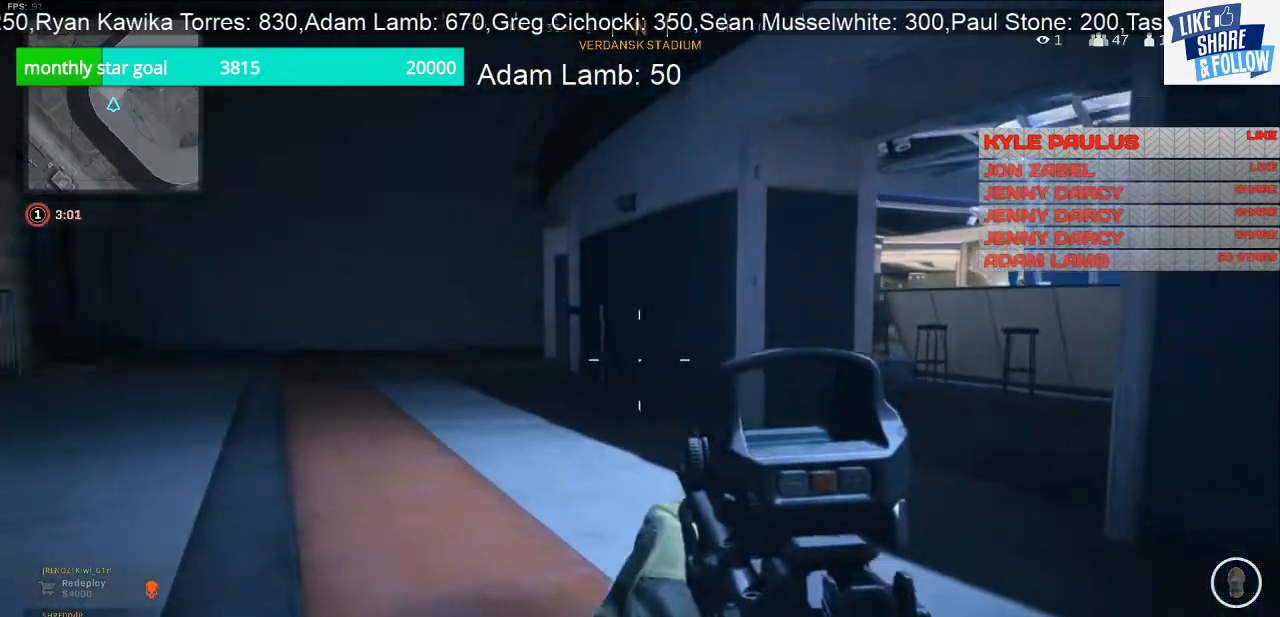
{"buttons": ["L3"], "left_stick": "up-left", "right_stick": "center", "events": [[167, "right_stick", "center"], [333, "L3", "down"]]}
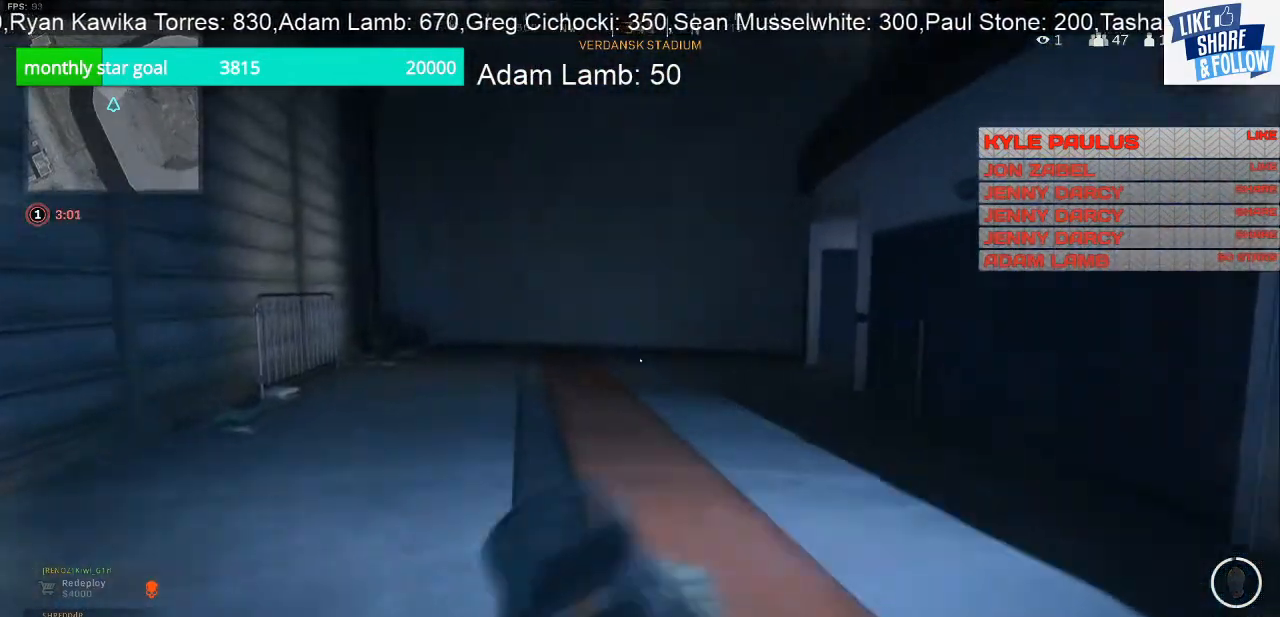
{"buttons": [], "left_stick": "up-left", "right_stick": "center", "events": [[267, "L3", "up"]]}